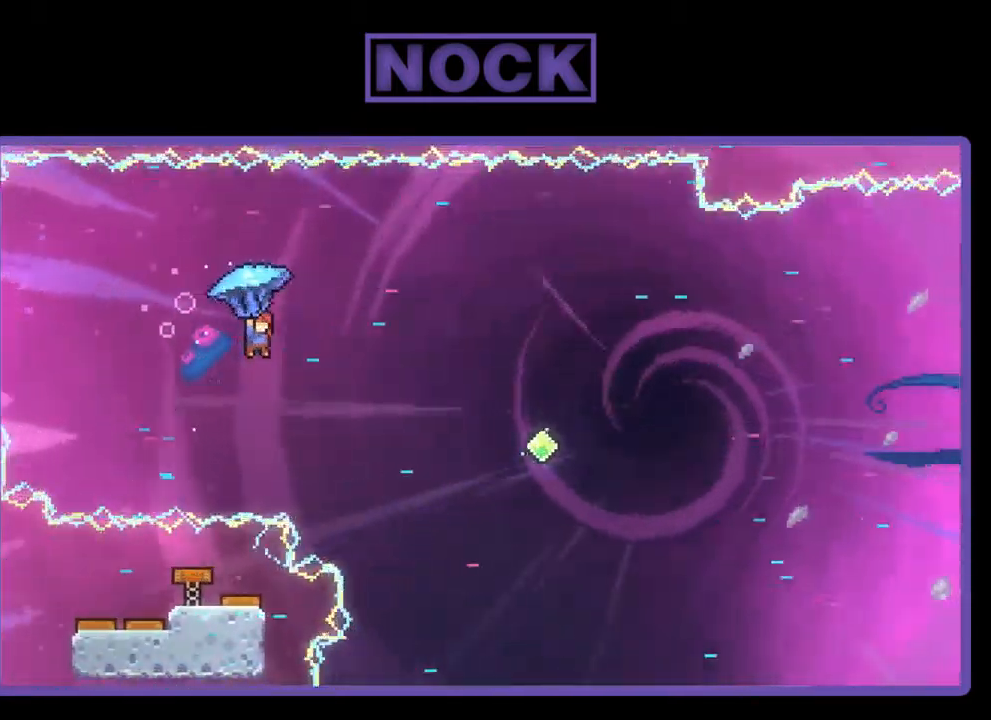
Gameplay with a controller (PlayStation layout); each line is a JSON object with the inputs held at the frame after it. "events" lists button and stick changes between this image and that frame as [ms after this image, input, new state], when the widget could be followed in between. Not read: right_stick.
{"buttons": ["R2", "DPAD_RIGHT"], "left_stick": "center", "events": []}
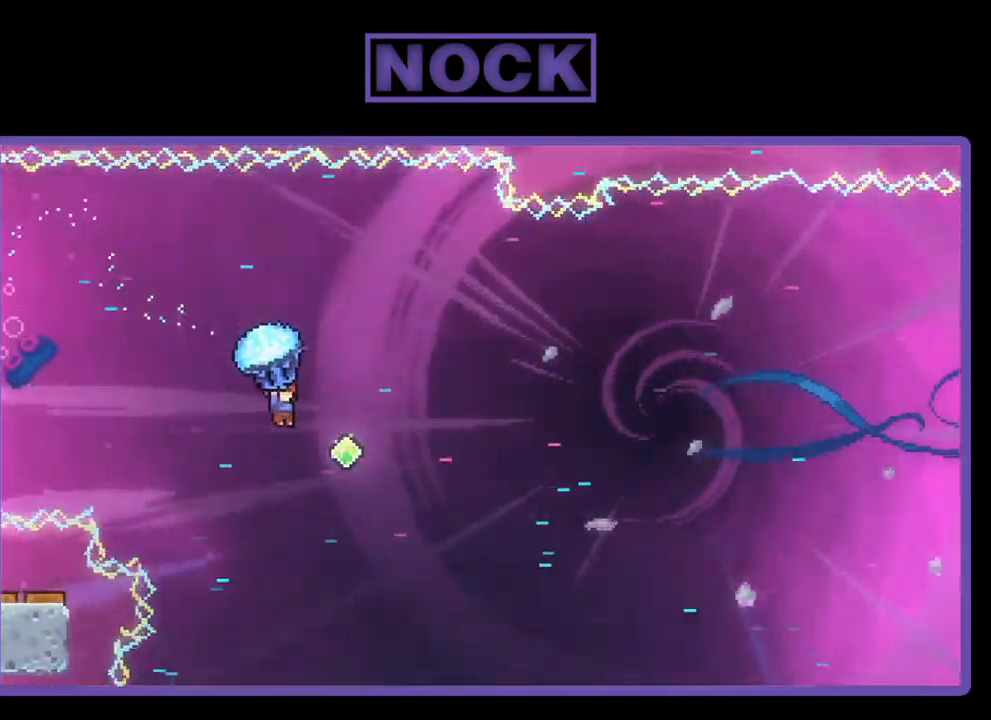
{"buttons": ["R2", "DPAD_RIGHT"], "left_stick": "center", "events": []}
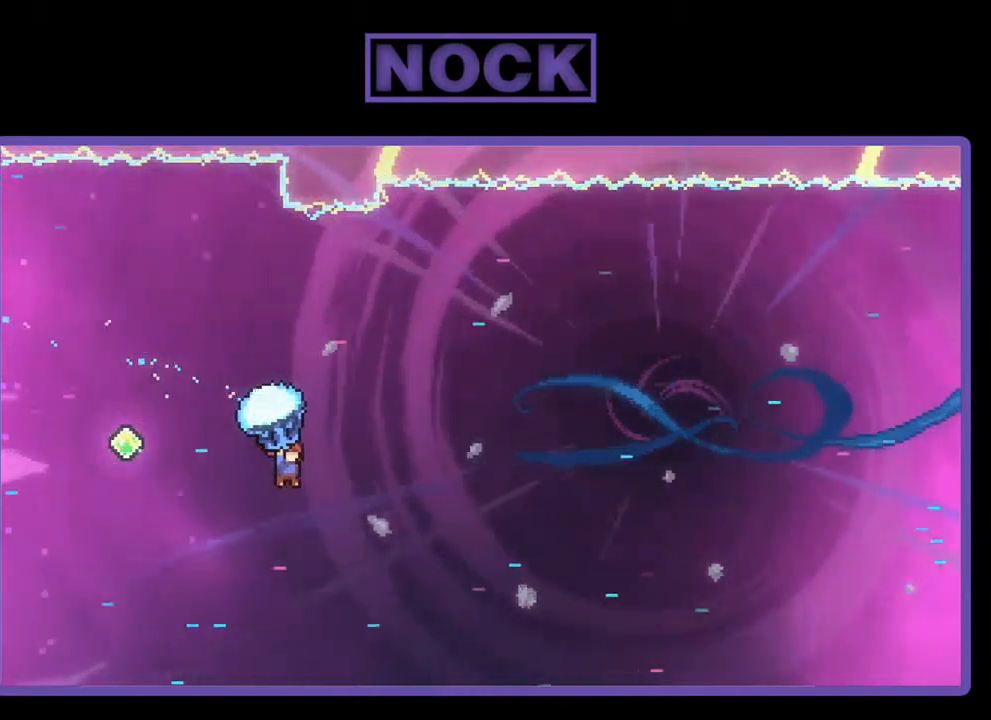
{"buttons": ["R2", "DPAD_UP", "DPAD_RIGHT"], "left_stick": "center", "events": [[417, "DPAD_UP", "down"]]}
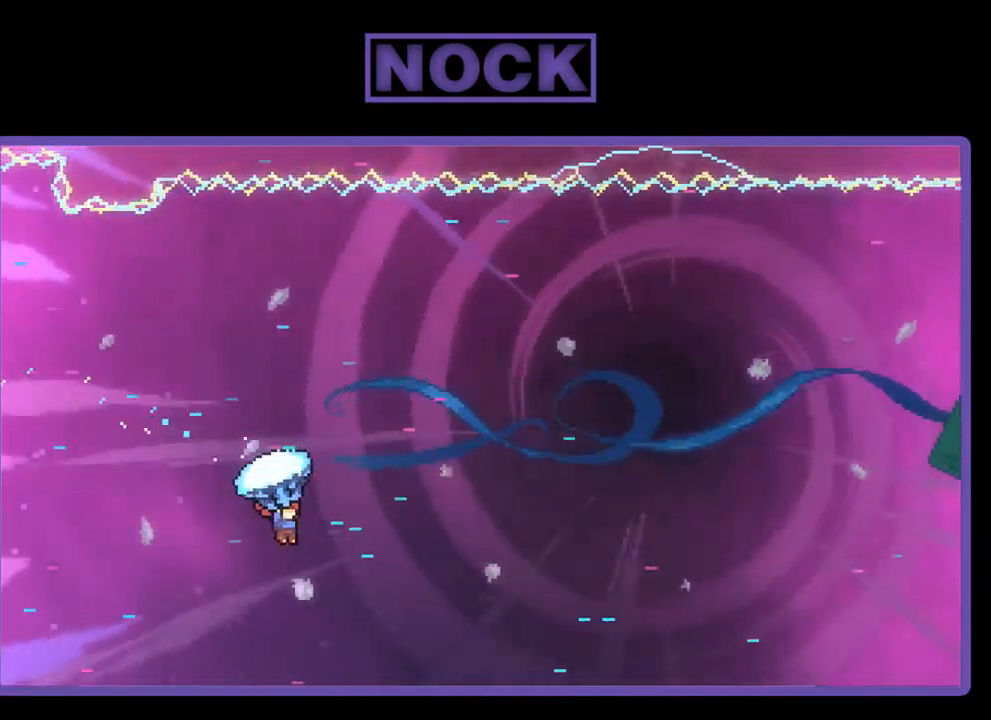
{"buttons": ["DPAD_RIGHT"], "left_stick": "center", "events": [[117, "DPAD_UP", "up"], [484, "R2", "up"]]}
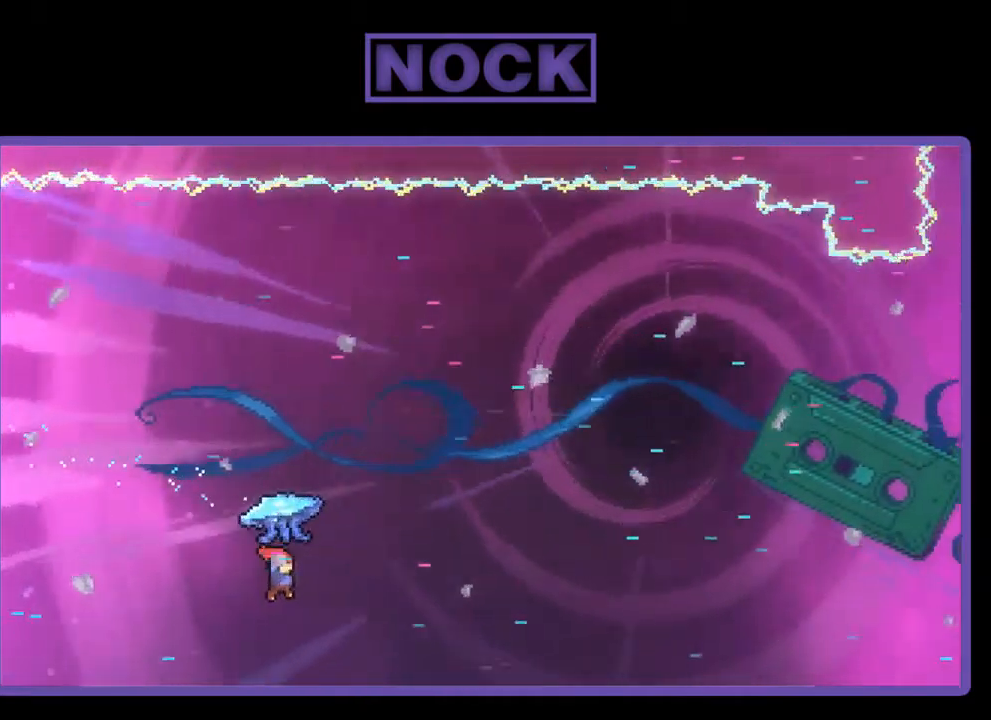
{"buttons": ["CIRCLE", "R2", "DPAD_UP"], "left_stick": "center", "events": [[84, "DPAD_UP", "down"], [150, "R2", "down"], [217, "CIRCLE", "down"], [384, "DPAD_RIGHT", "up"]]}
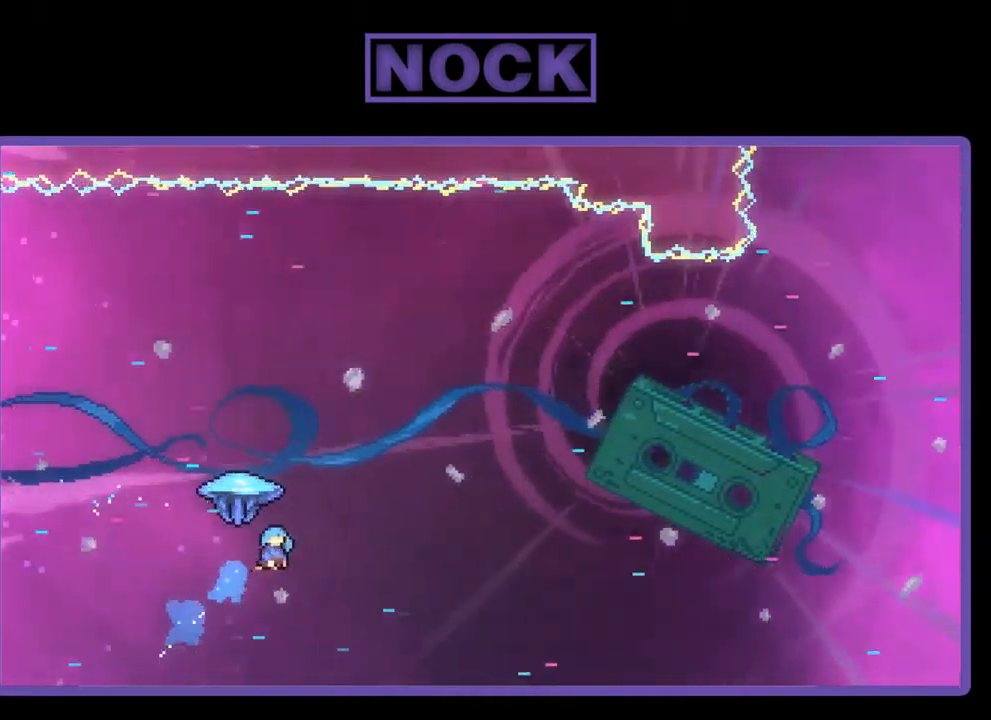
{"buttons": ["R2", "DPAD_UP", "DPAD_RIGHT"], "left_stick": "center", "events": [[117, "DPAD_LEFT", "down"], [250, "DPAD_LEFT", "up"], [350, "DPAD_RIGHT", "down"], [417, "CIRCLE", "up"], [417, "DPAD_UP", "up"], [484, "DPAD_UP", "down"]]}
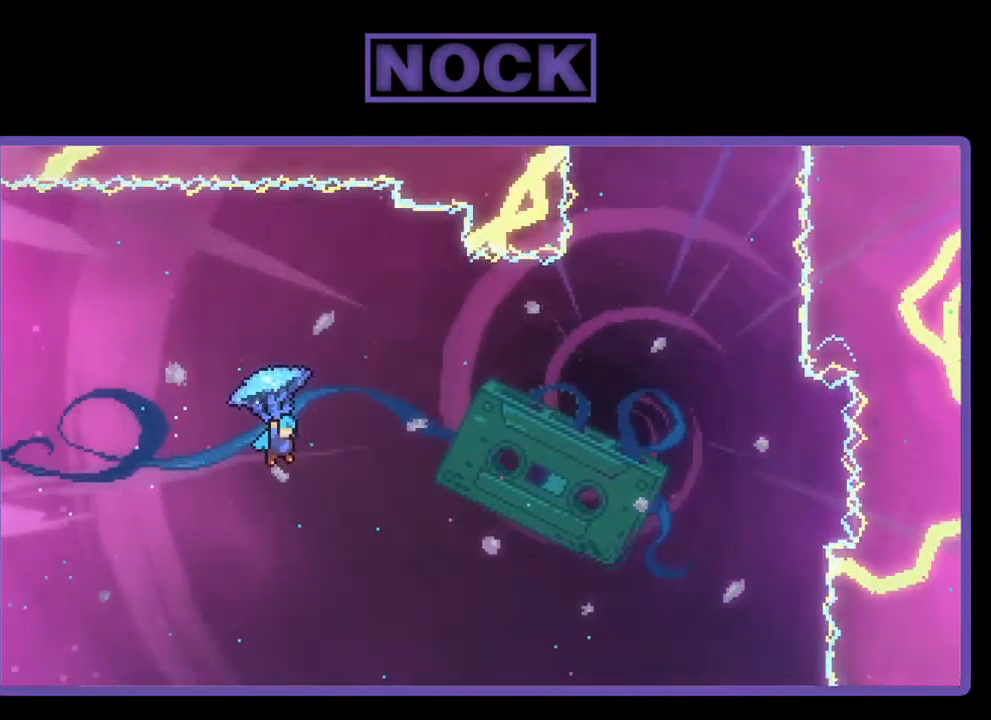
{"buttons": ["R2", "DPAD_UP", "DPAD_RIGHT"], "left_stick": "center", "events": []}
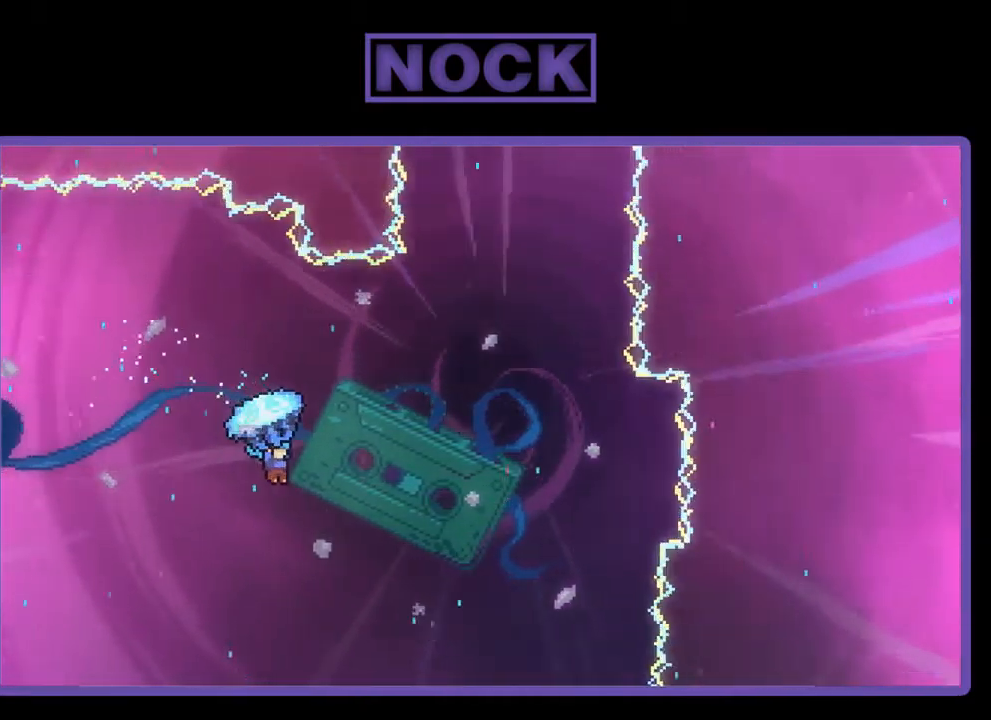
{"buttons": ["R2", "DPAD_UP", "DPAD_RIGHT"], "left_stick": "center", "events": []}
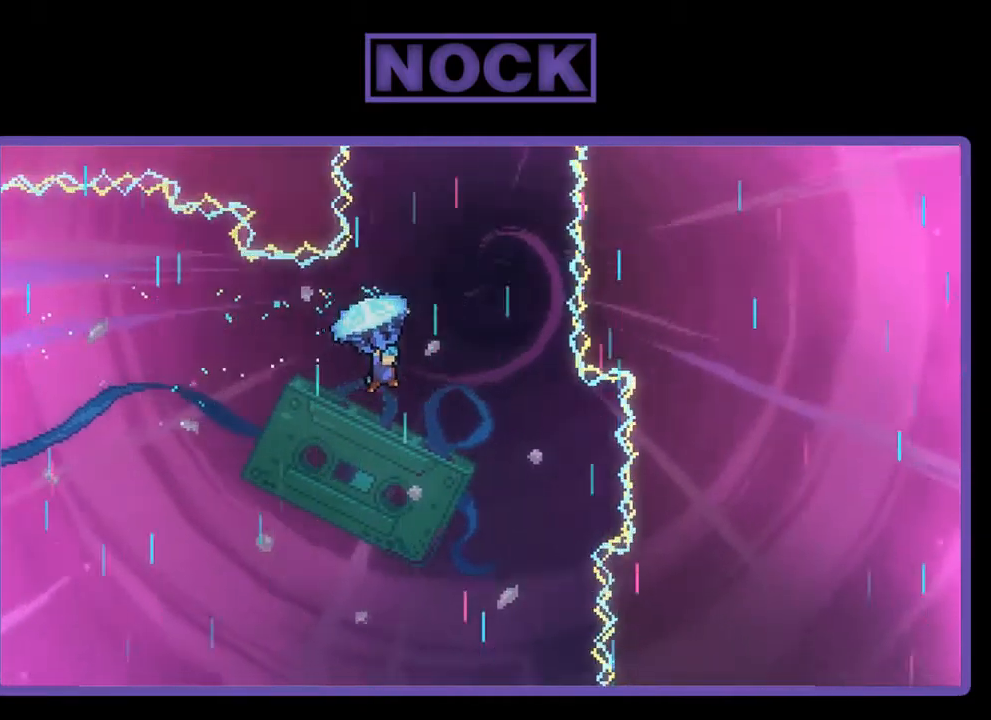
{"buttons": ["R2"], "left_stick": "center", "events": [[50, "DPAD_RIGHT", "up"], [84, "DPAD_UP", "up"], [317, "DPAD_LEFT", "down"], [450, "DPAD_LEFT", "up"]]}
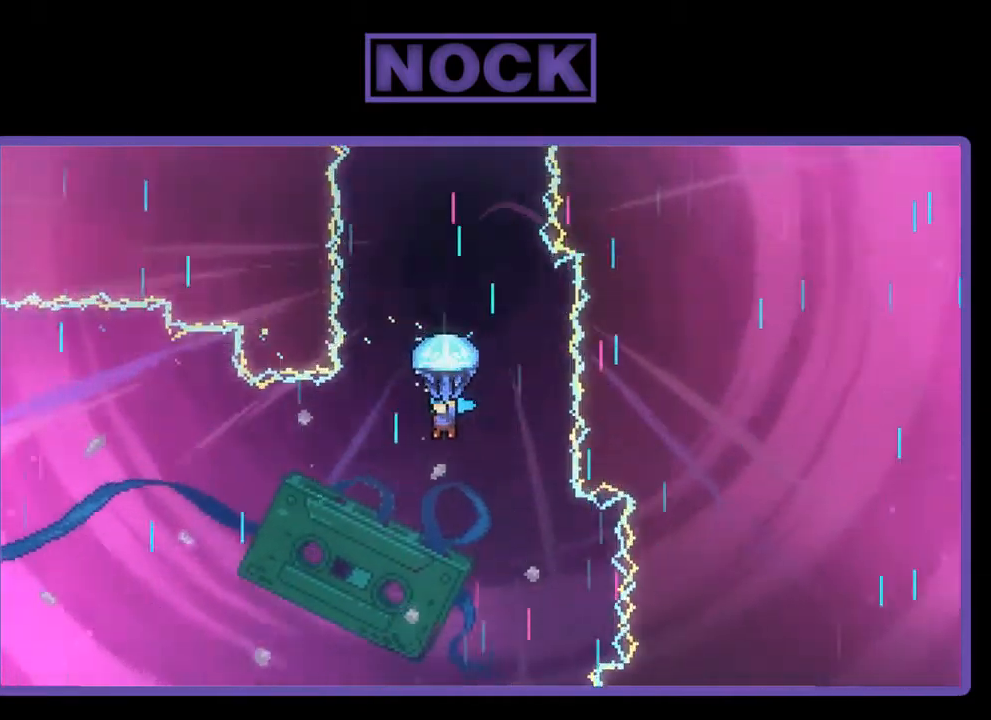
{"buttons": ["R2"], "left_stick": "center", "events": []}
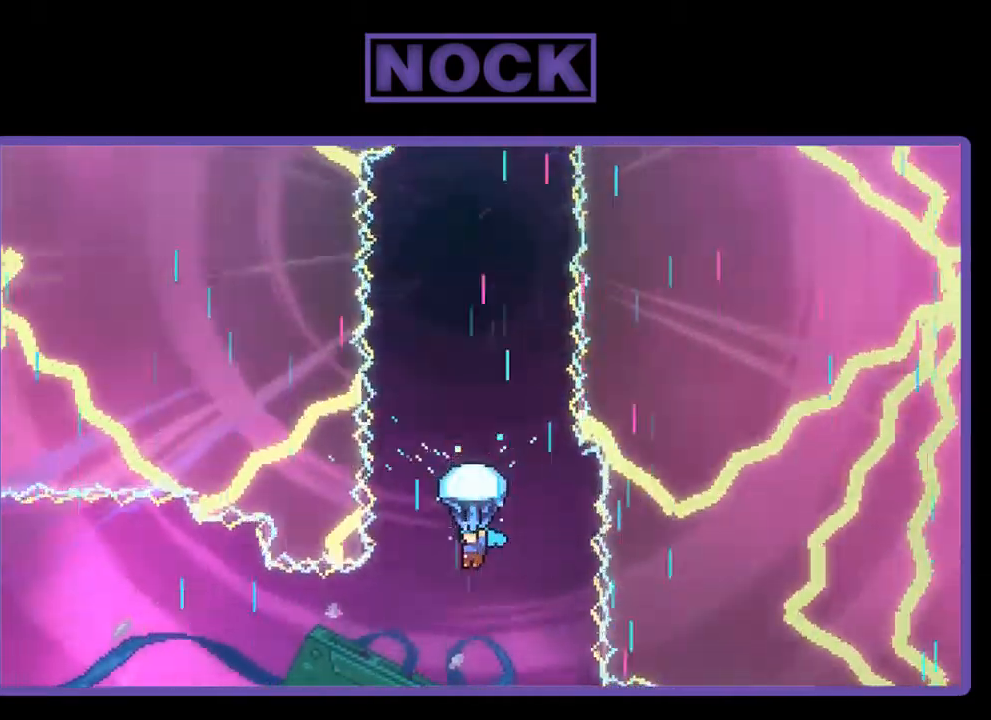
{"buttons": ["R2"], "left_stick": "center", "events": []}
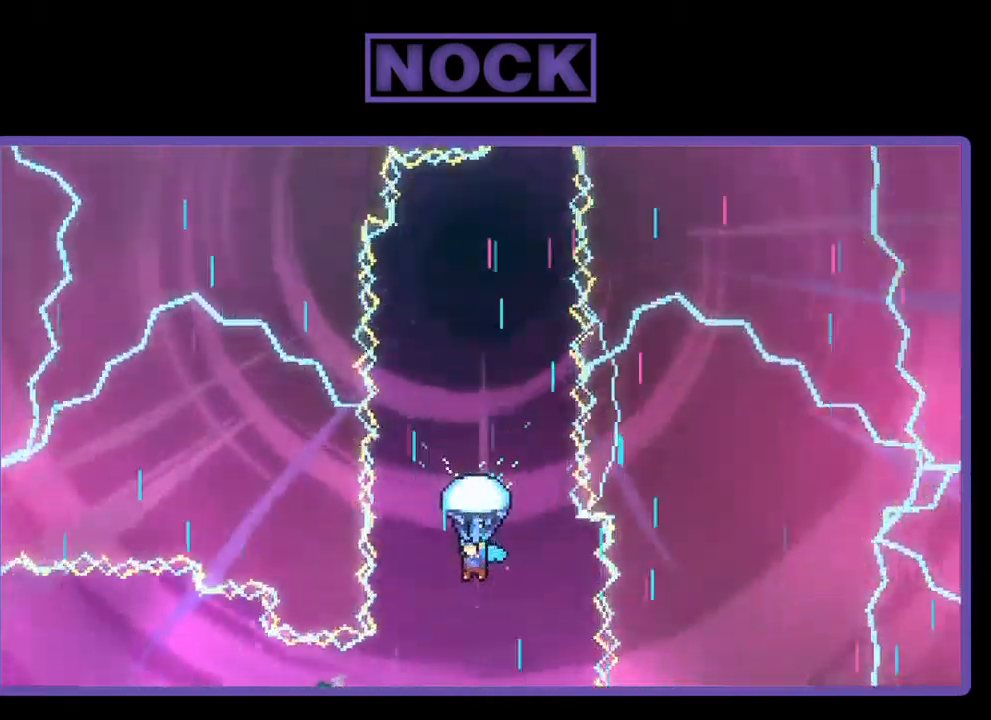
{"buttons": ["R2"], "left_stick": "center", "events": [[217, "DPAD_RIGHT", "down"], [317, "DPAD_RIGHT", "up"]]}
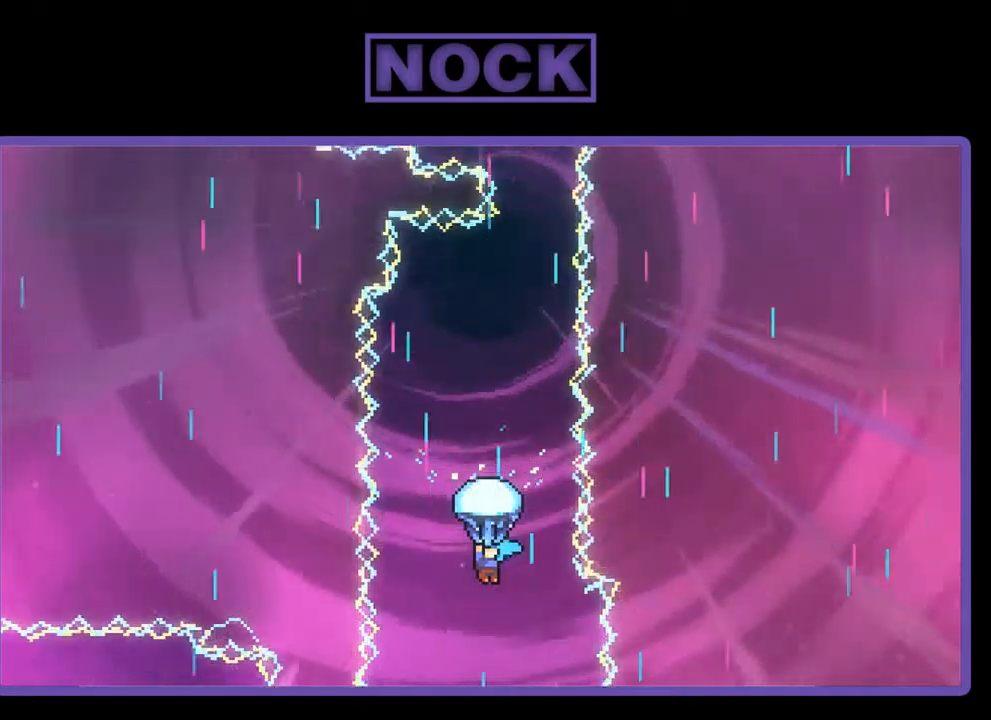
{"buttons": ["R2"], "left_stick": "center", "events": [[100, "DPAD_RIGHT", "down"], [267, "DPAD_RIGHT", "up"]]}
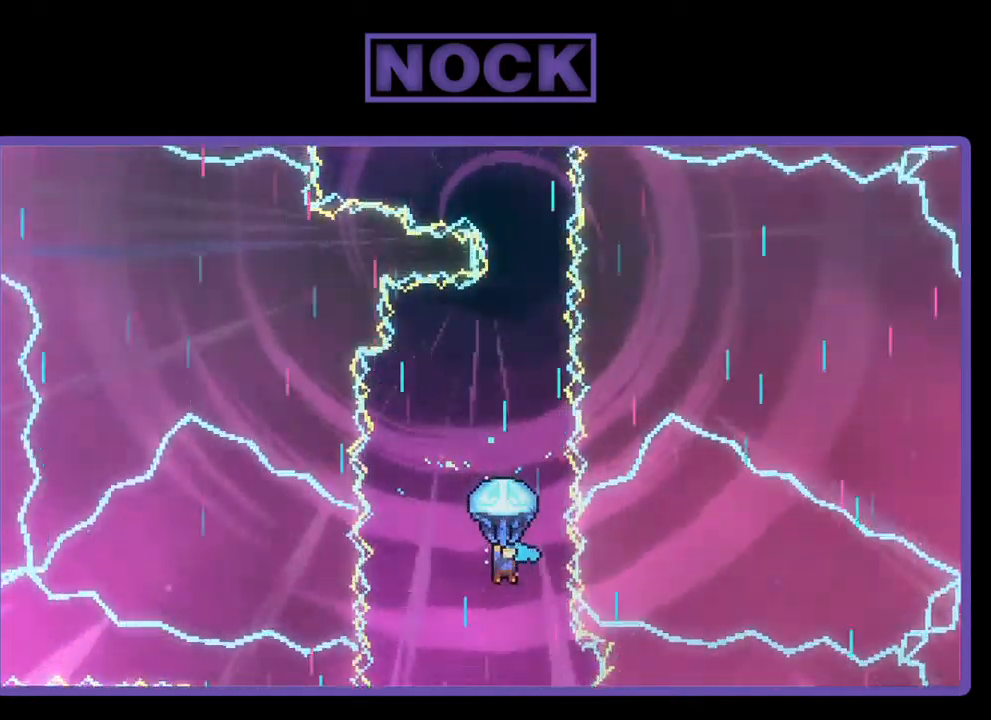
{"buttons": ["R2"], "left_stick": "center", "events": [[234, "DPAD_RIGHT", "down"], [334, "DPAD_RIGHT", "up"]]}
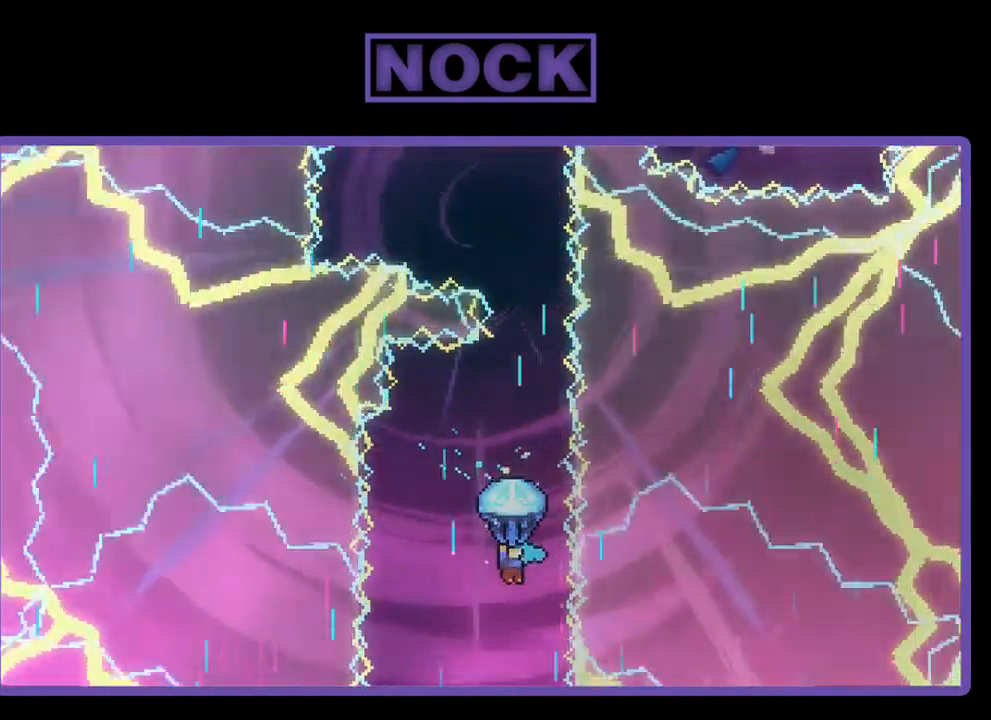
{"buttons": ["R2"], "left_stick": "center", "events": [[67, "DPAD_RIGHT", "down"], [134, "DPAD_RIGHT", "up"]]}
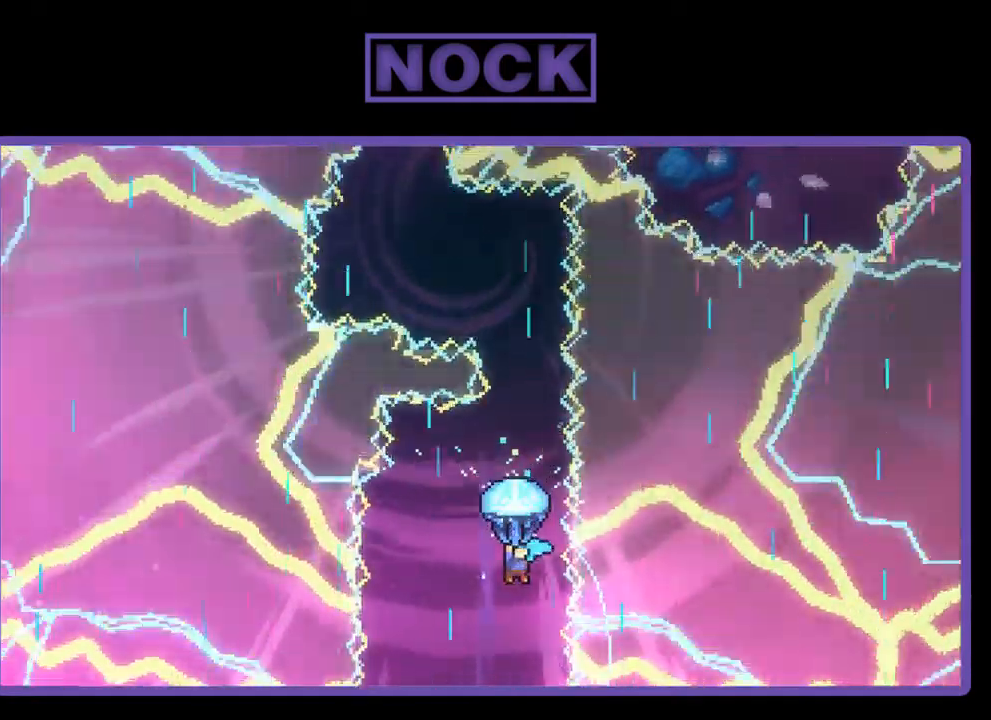
{"buttons": ["R2", "DPAD_RIGHT"], "left_stick": "center", "events": [[434, "DPAD_RIGHT", "down"]]}
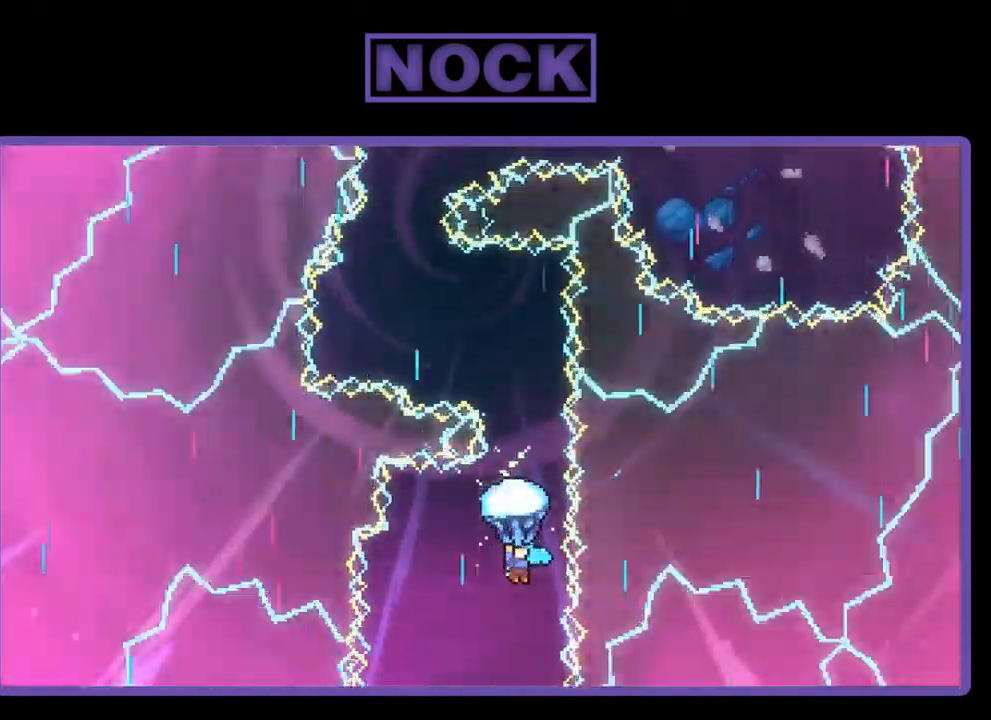
{"buttons": ["R2"], "left_stick": "center", "events": [[34, "DPAD_RIGHT", "up"]]}
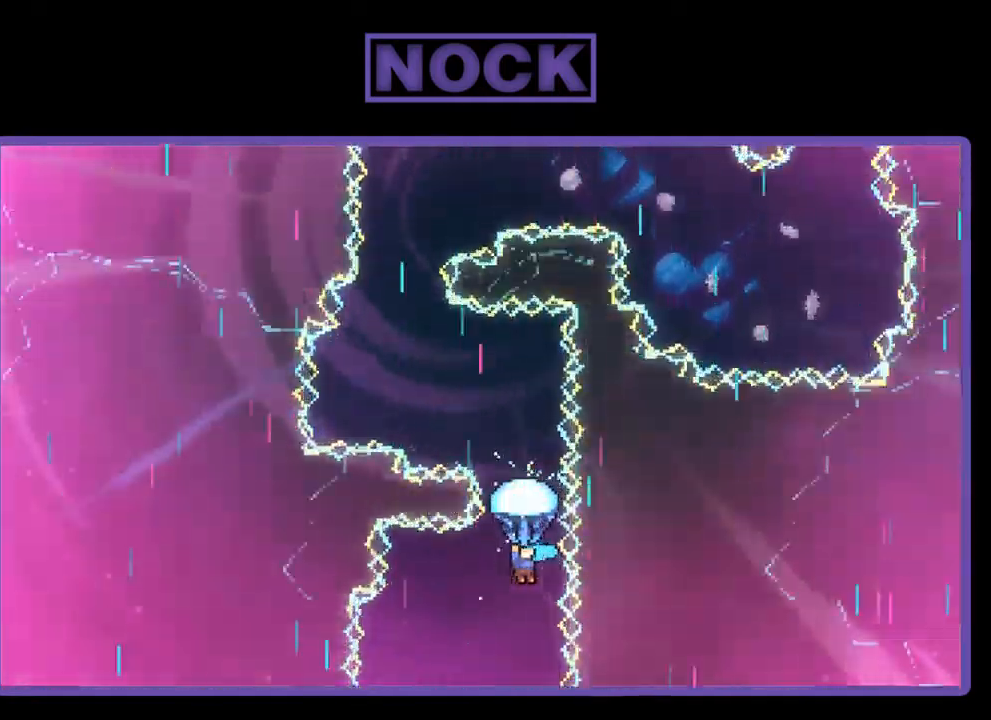
{"buttons": ["R2"], "left_stick": "center", "events": []}
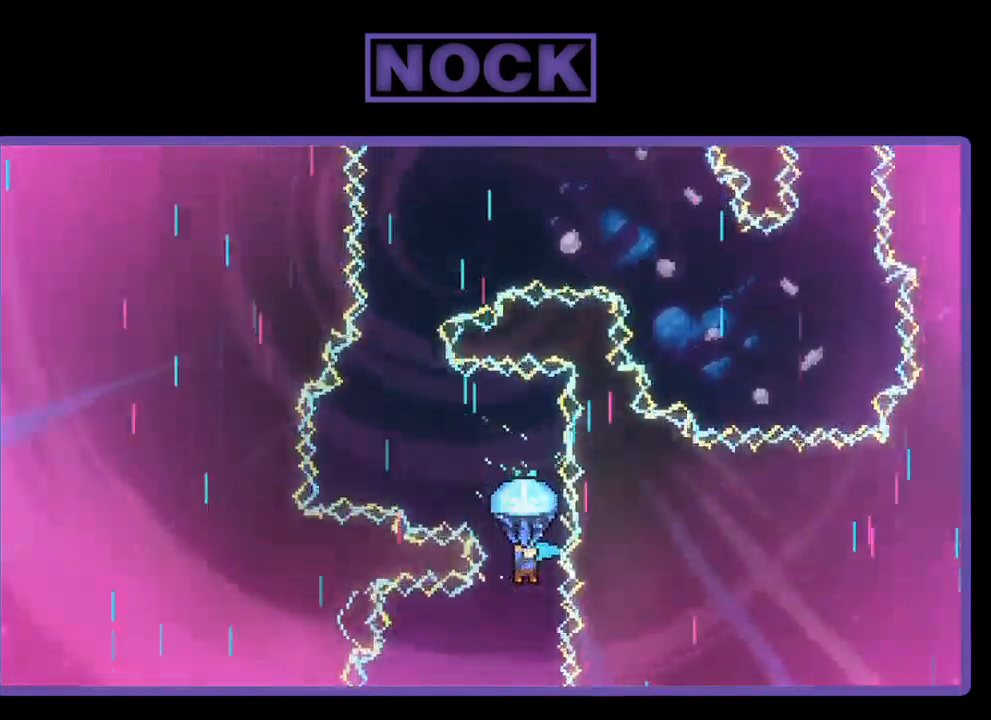
{"buttons": ["R2"], "left_stick": "center", "events": [[150, "DPAD_LEFT", "down"], [500, "DPAD_LEFT", "up"]]}
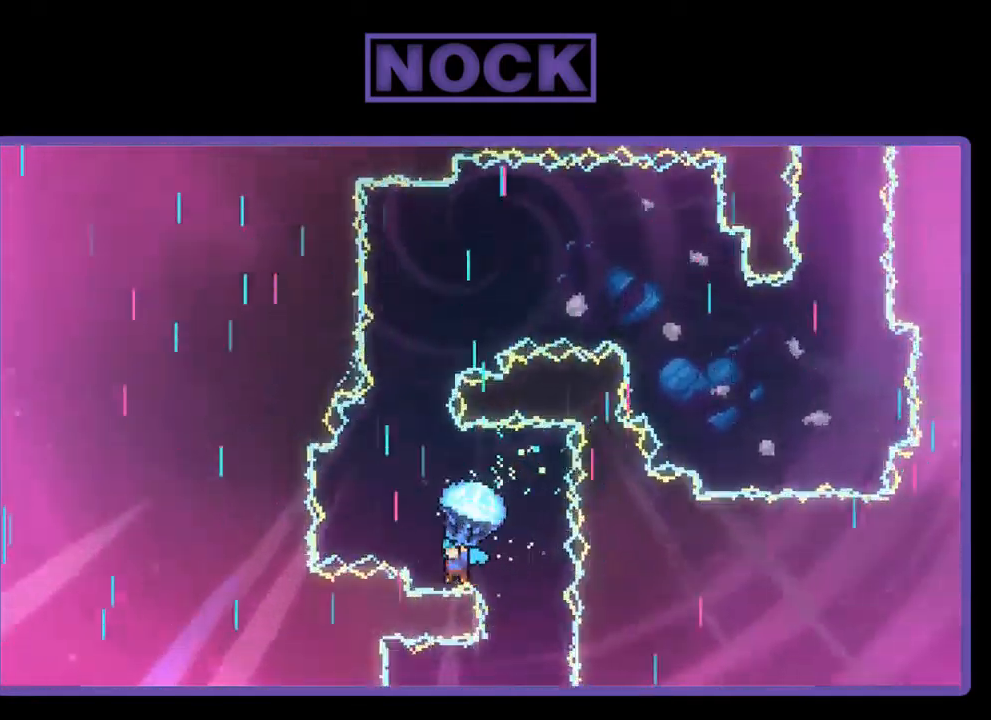
{"buttons": ["R2"], "left_stick": "center", "events": []}
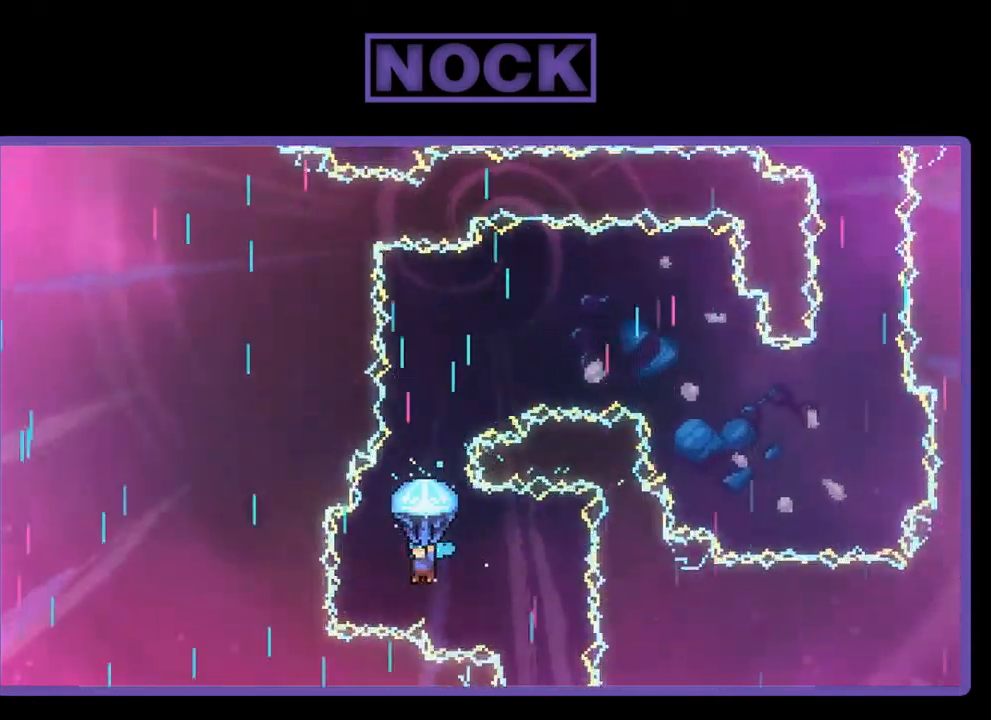
{"buttons": ["R2"], "left_stick": "center", "events": []}
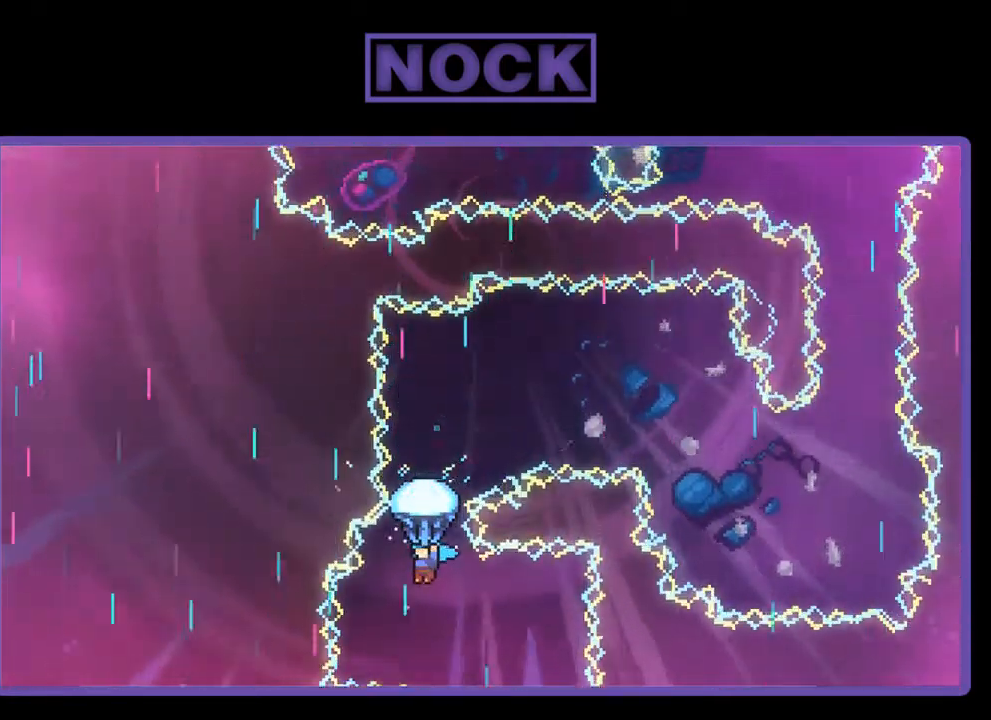
{"buttons": ["R2"], "left_stick": "center", "events": []}
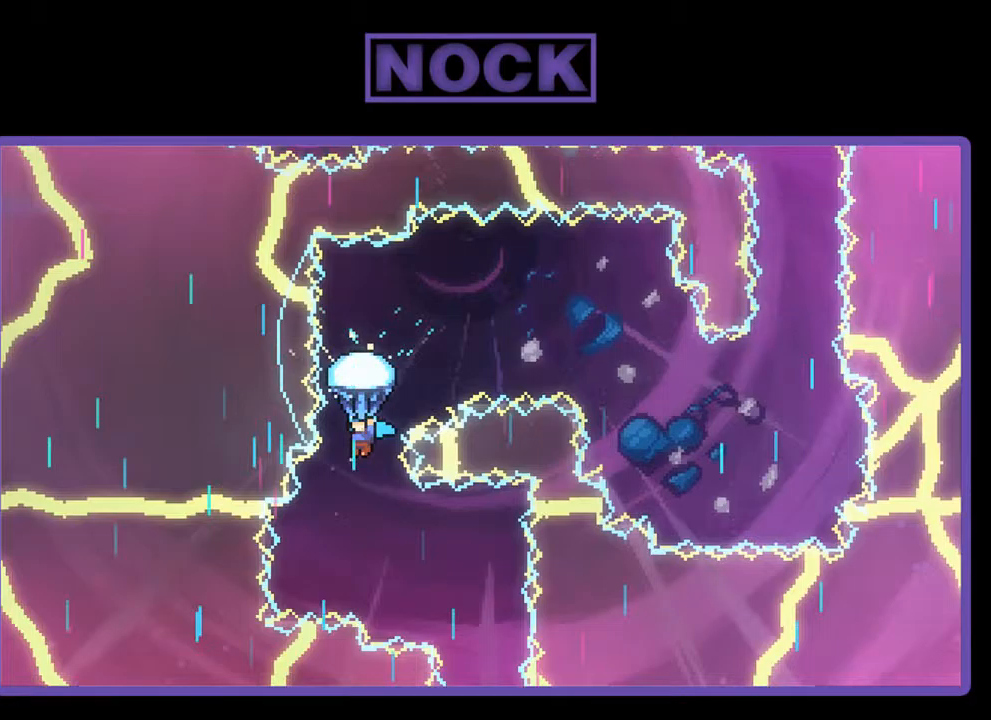
{"buttons": ["R2", "DPAD_RIGHT"], "left_stick": "center", "events": [[250, "DPAD_RIGHT", "down"]]}
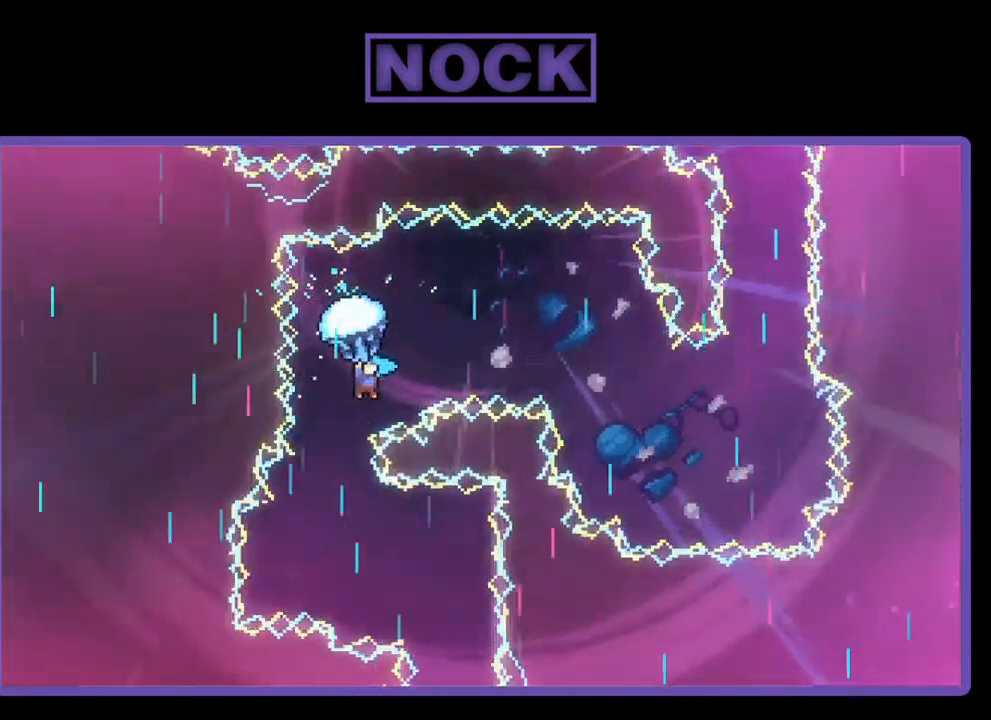
{"buttons": ["R2", "DPAD_DOWN", "DPAD_RIGHT"], "left_stick": "center", "events": [[417, "DPAD_DOWN", "down"]]}
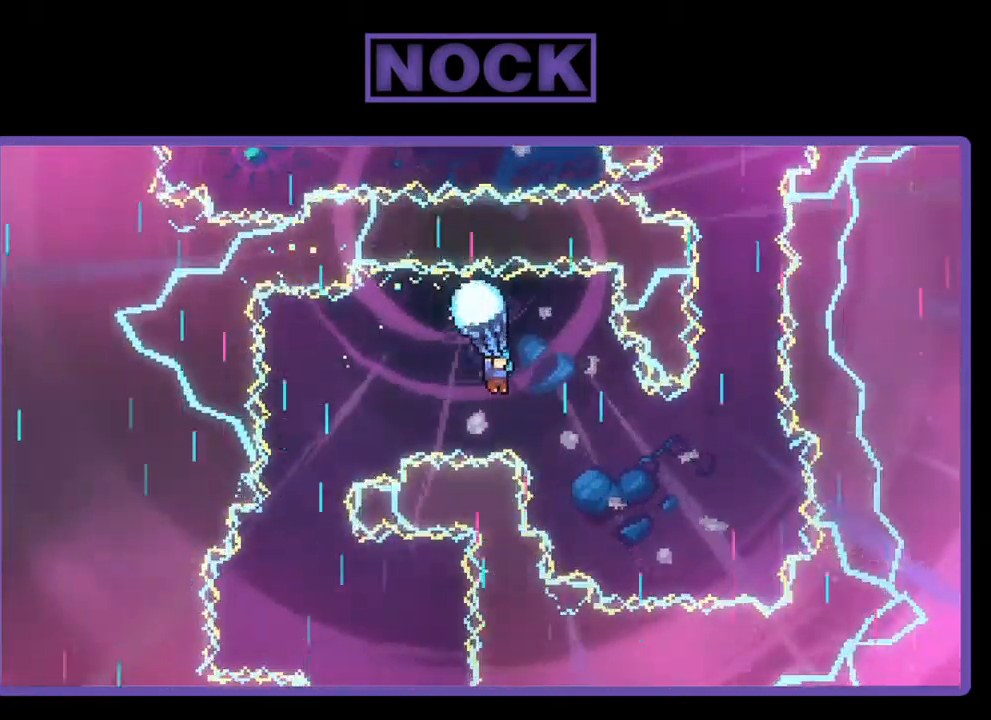
{"buttons": ["R2", "DPAD_DOWN", "DPAD_RIGHT"], "left_stick": "center", "events": []}
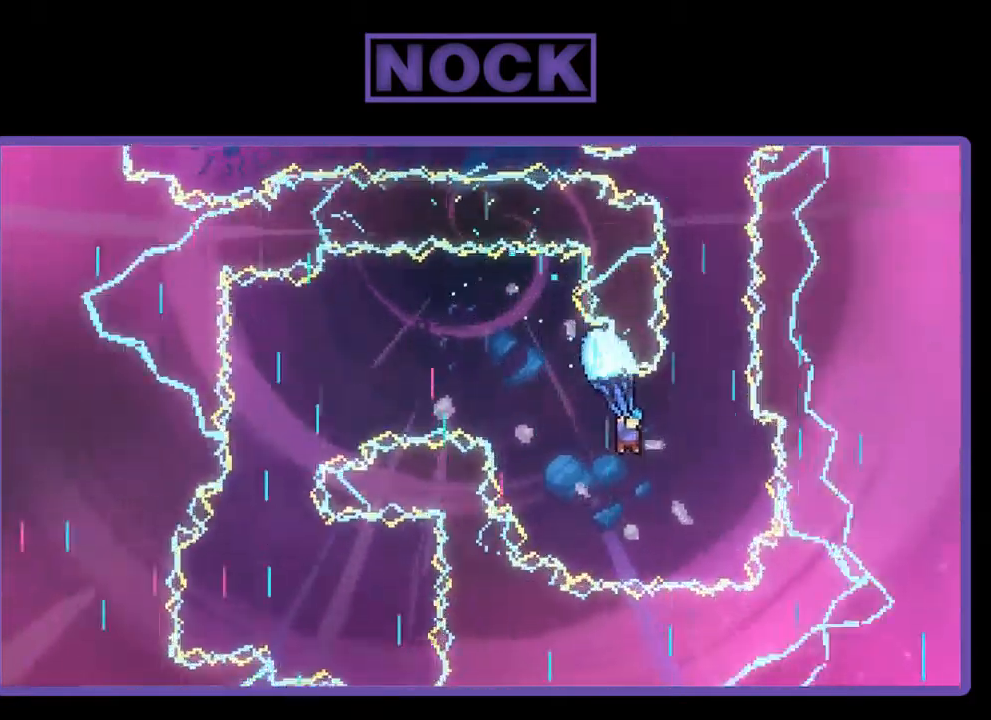
{"buttons": ["R2", "DPAD_RIGHT"], "left_stick": "center", "events": [[17, "DPAD_RIGHT", "up"], [83, "DPAD_DOWN", "up"], [483, "DPAD_RIGHT", "down"]]}
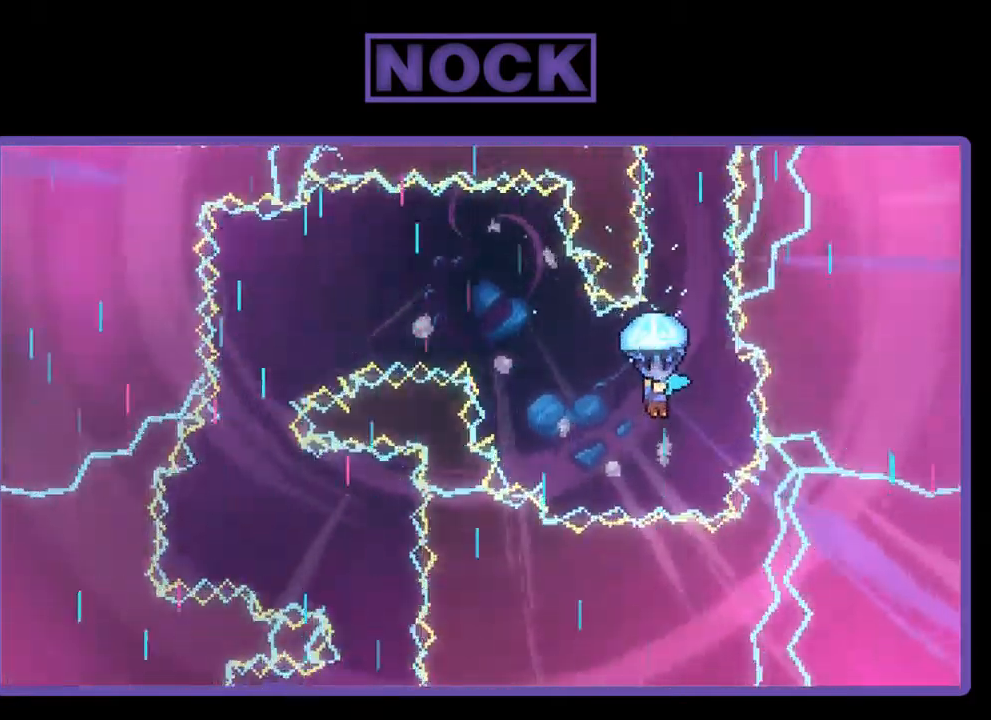
{"buttons": ["R2"], "left_stick": "center", "events": [[183, "DPAD_RIGHT", "up"]]}
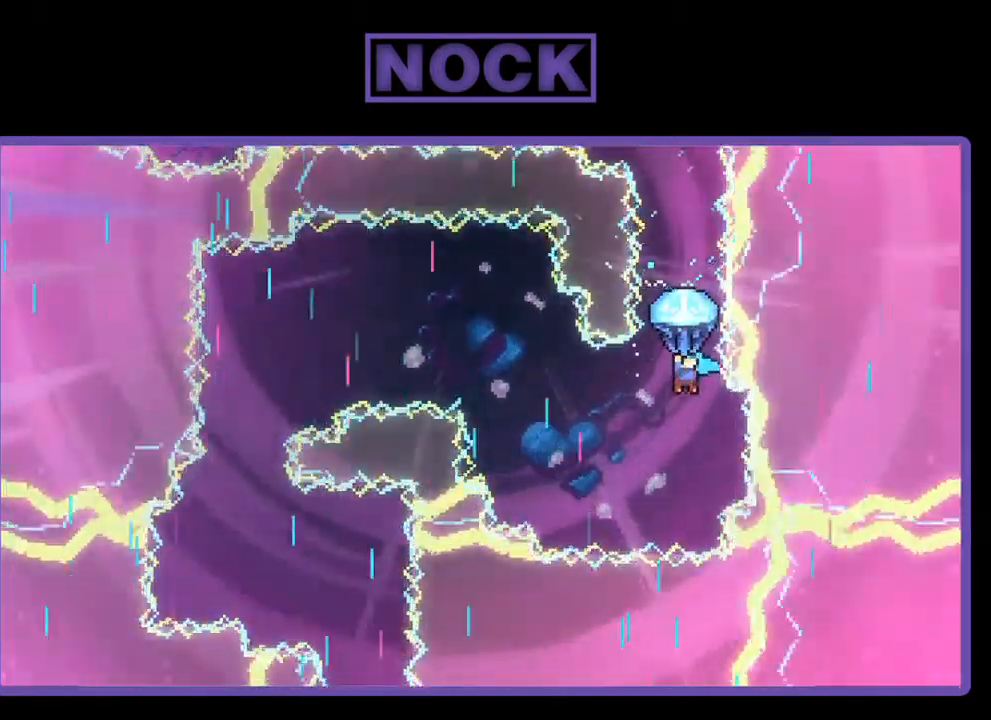
{"buttons": ["R2"], "left_stick": "center", "events": [[217, "DPAD_LEFT", "down"], [283, "DPAD_LEFT", "up"]]}
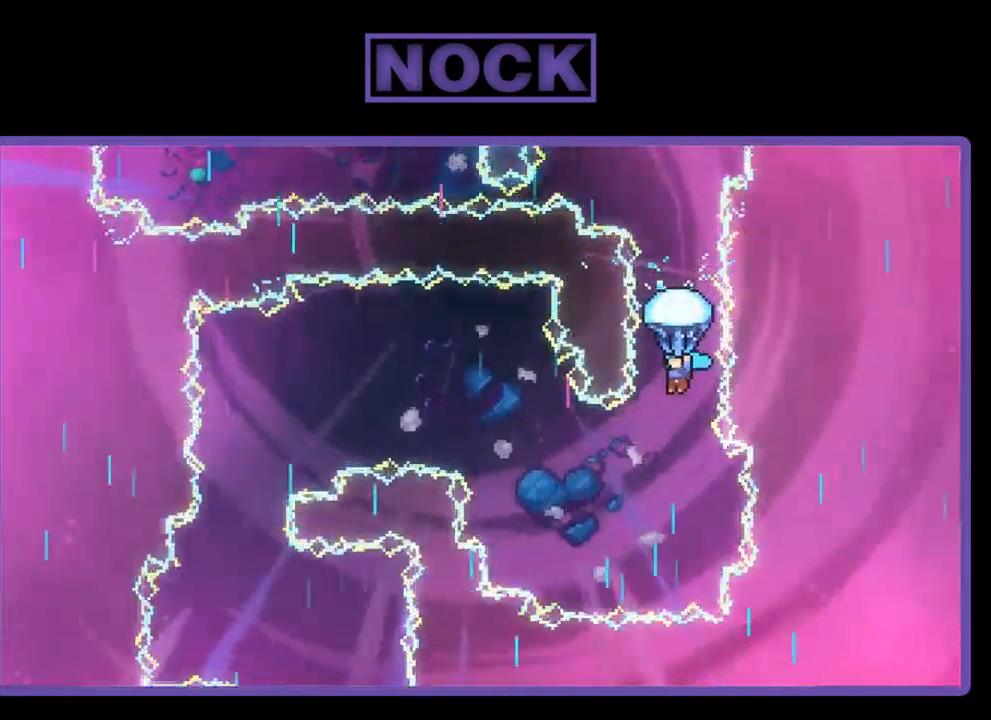
{"buttons": ["R2"], "left_stick": "center", "events": []}